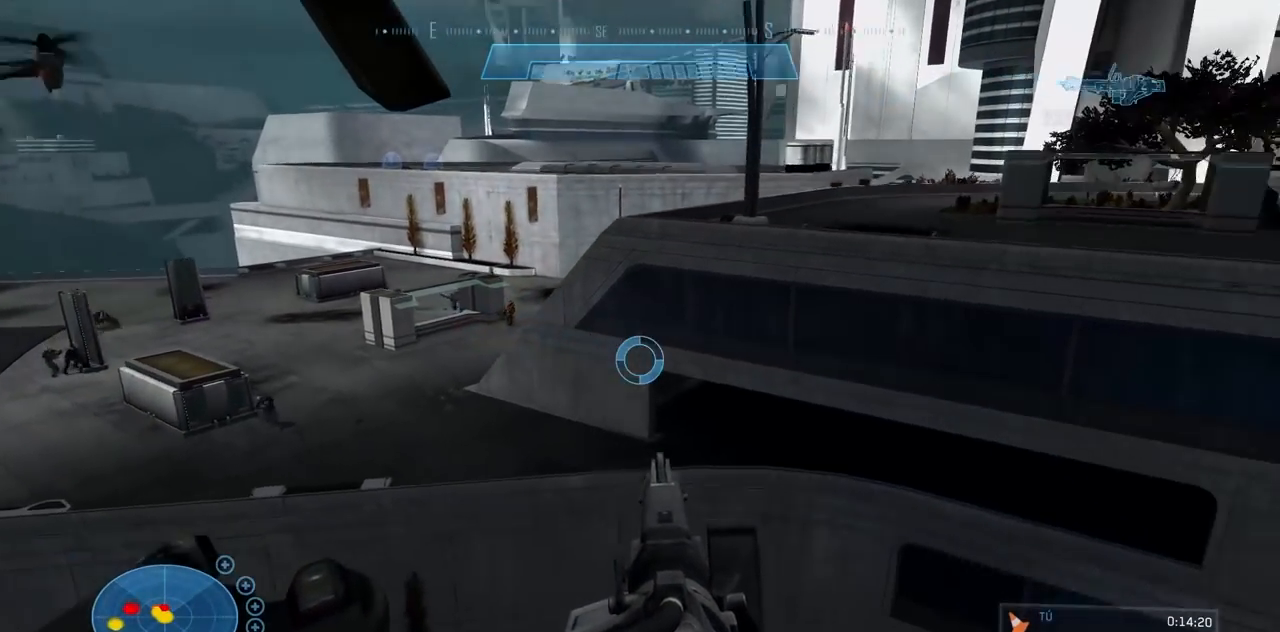
Gameplay with a controller (Xbox layout); each line is a JSON object with the inputs held at the frame after it. "events" lists button and stick changes between this image and that frame as [ms after this image, input, new state], when the widget could be followed in between. Not read: B DPAD_DOWN DPAD_RIGHT DPAD_UP L3 R3 Y.
{"buttons": [], "left_stick": "center", "right_stick": "right", "events": []}
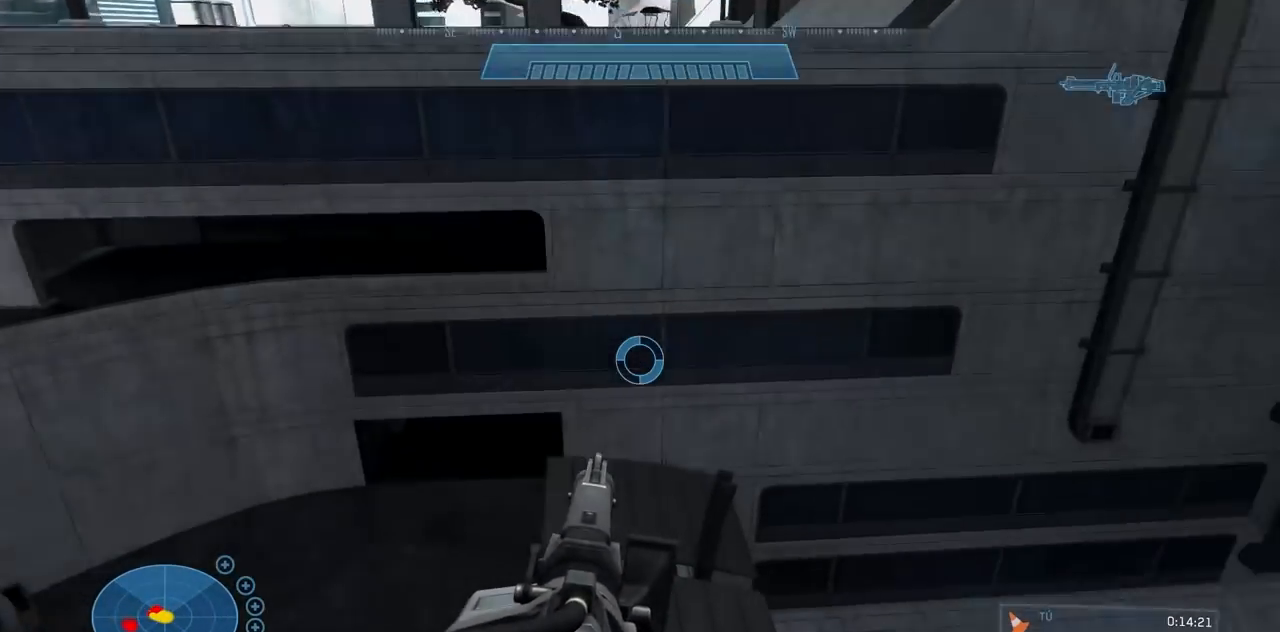
{"buttons": [], "left_stick": "center", "right_stick": "down-right", "events": [[184, "right_stick", "down-right"]]}
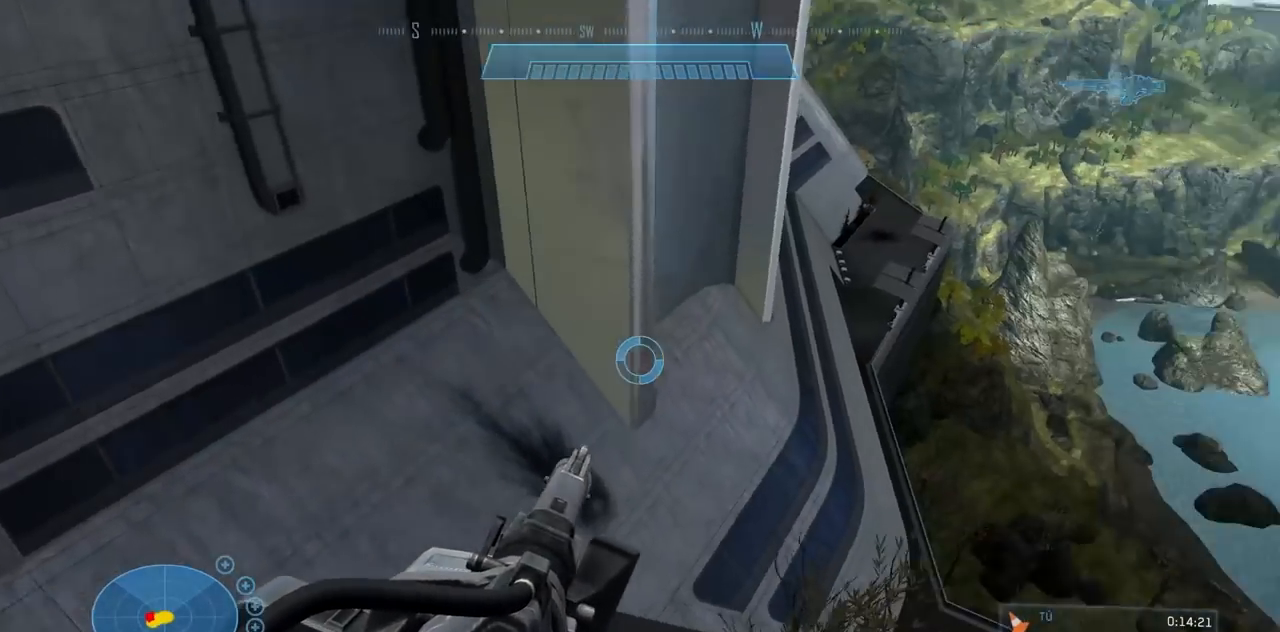
{"buttons": [], "left_stick": "center", "right_stick": "center", "events": [[367, "right_stick", "center"]]}
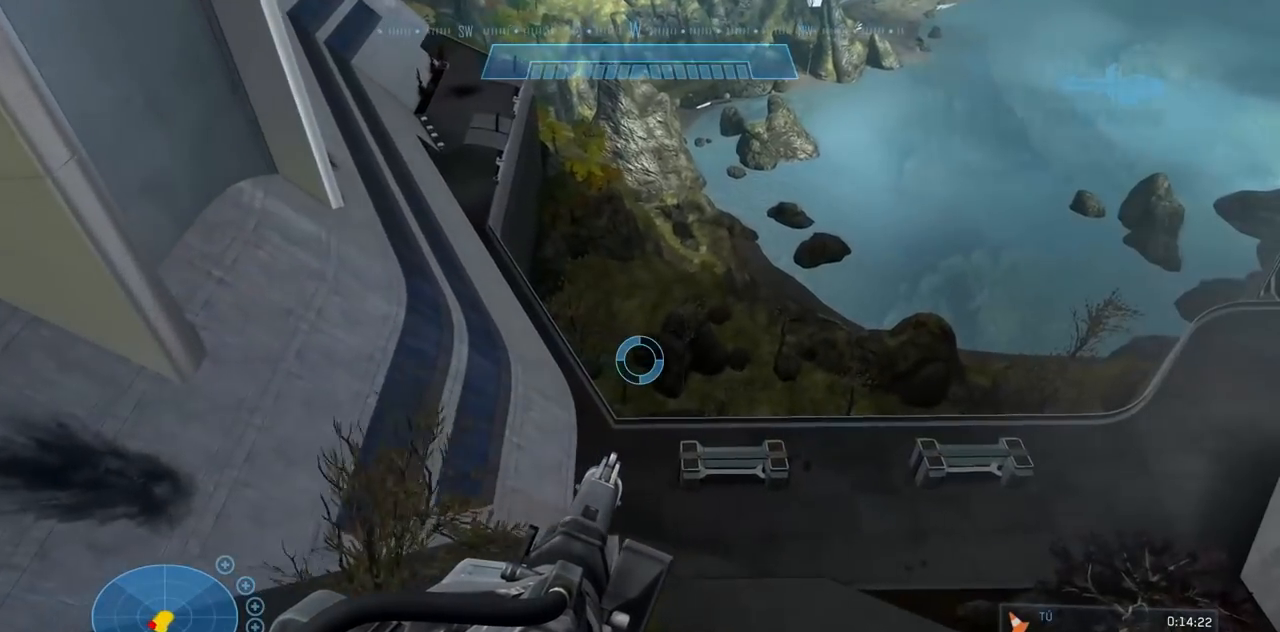
{"buttons": [], "left_stick": "center", "right_stick": "up"}
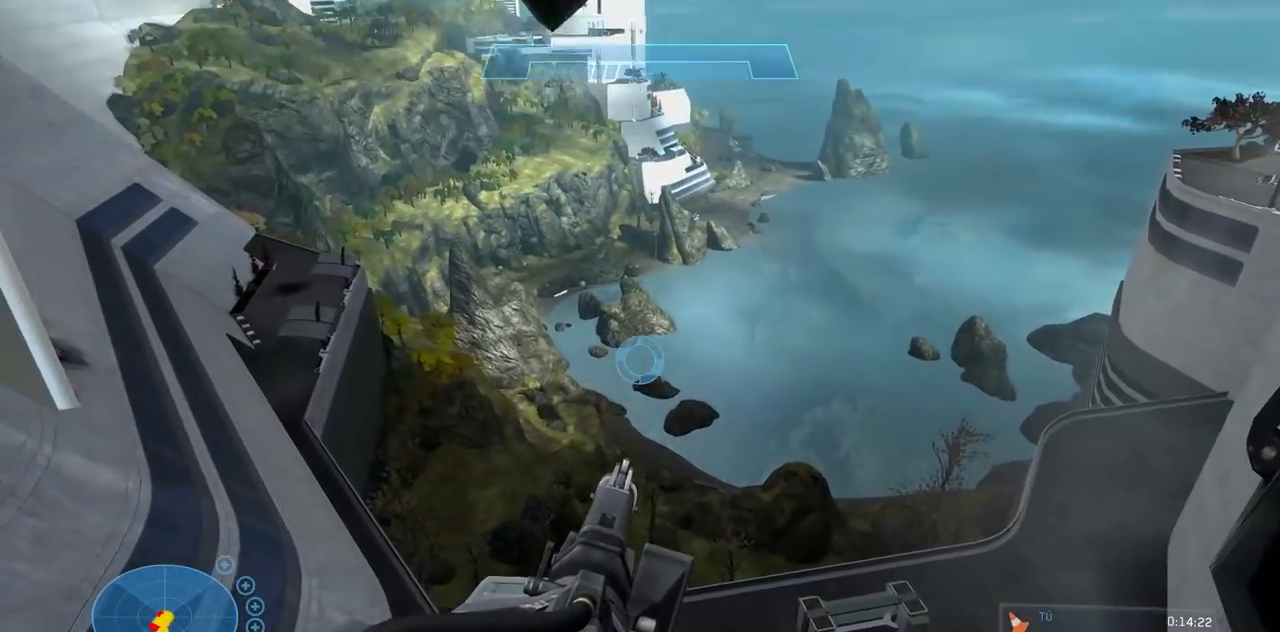
{"buttons": ["X"], "left_stick": "center", "right_stick": "left", "events": [[33, "right_stick", "up-left"], [250, "X", "down"], [250, "right_stick", "left"]]}
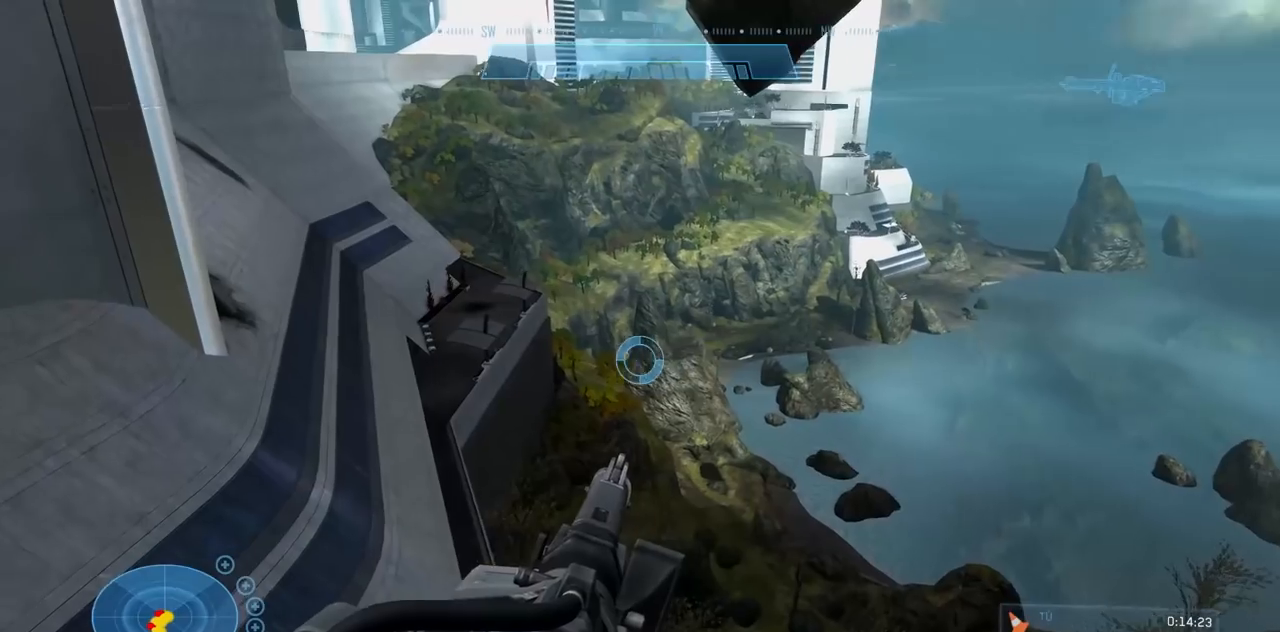
{"buttons": ["X"], "left_stick": "center", "right_stick": "down-left", "events": [[234, "X", "up"], [234, "right_stick", "center"], [384, "X", "down"], [384, "right_stick", "left"], [434, "right_stick", "down-left"]]}
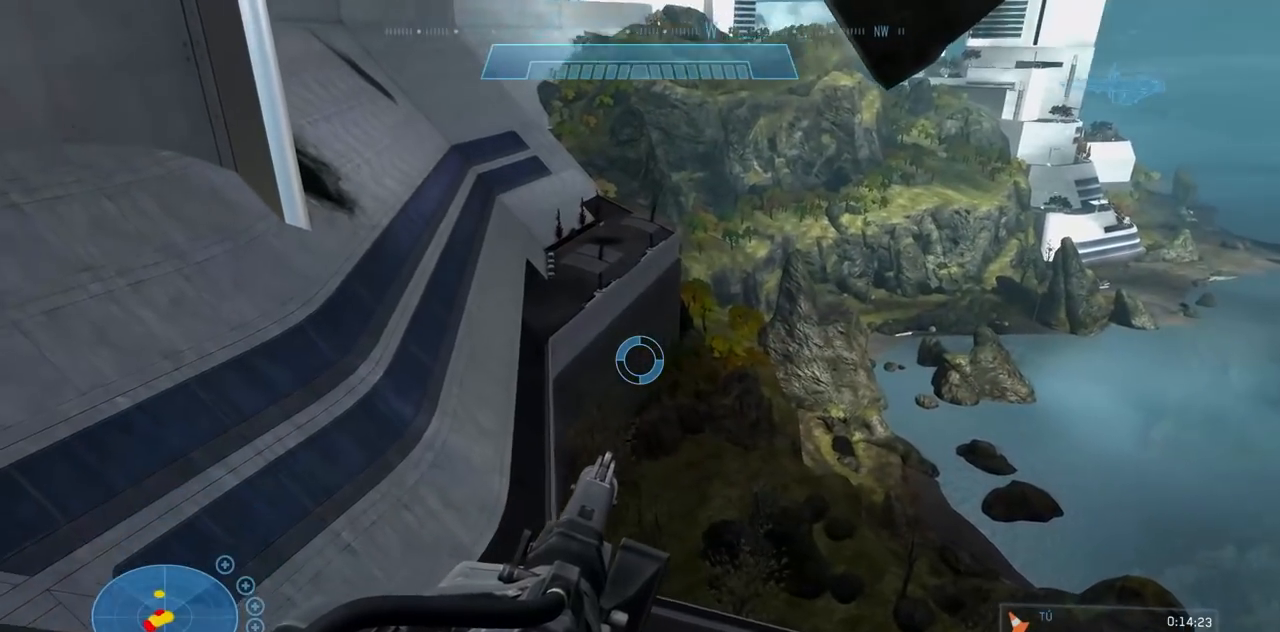
{"buttons": ["X"], "left_stick": "center", "right_stick": "down-left", "events": []}
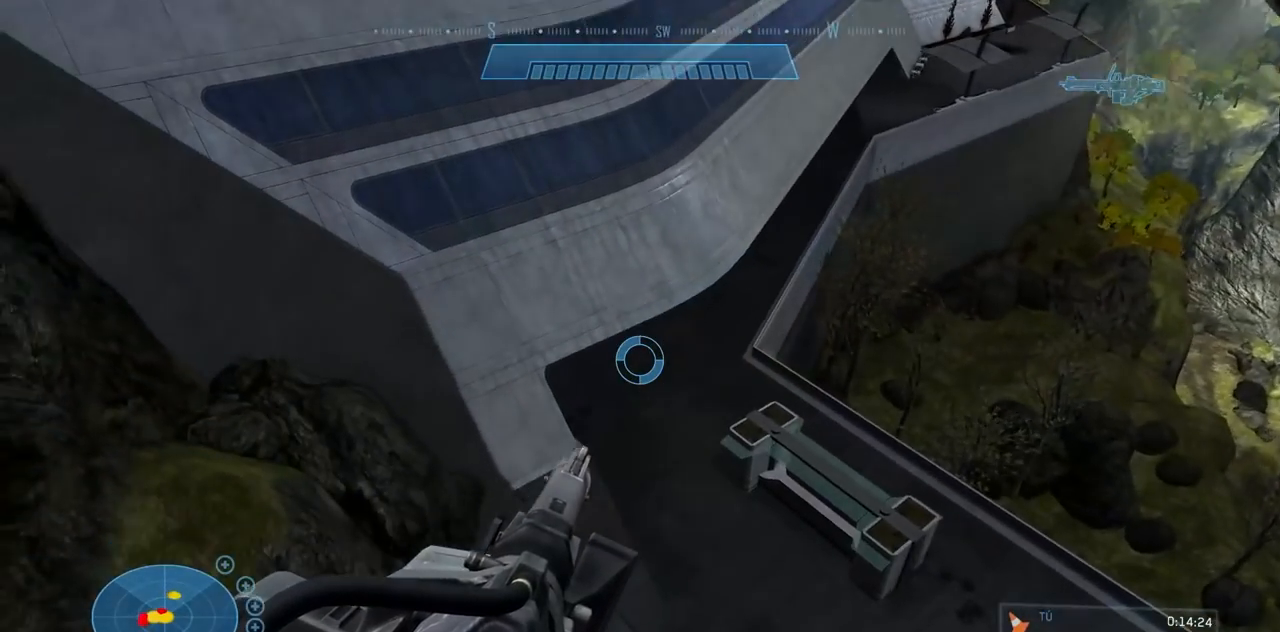
{"buttons": [], "left_stick": "center", "right_stick": "up-right", "events": [[84, "X", "up"], [117, "right_stick", "up-right"]]}